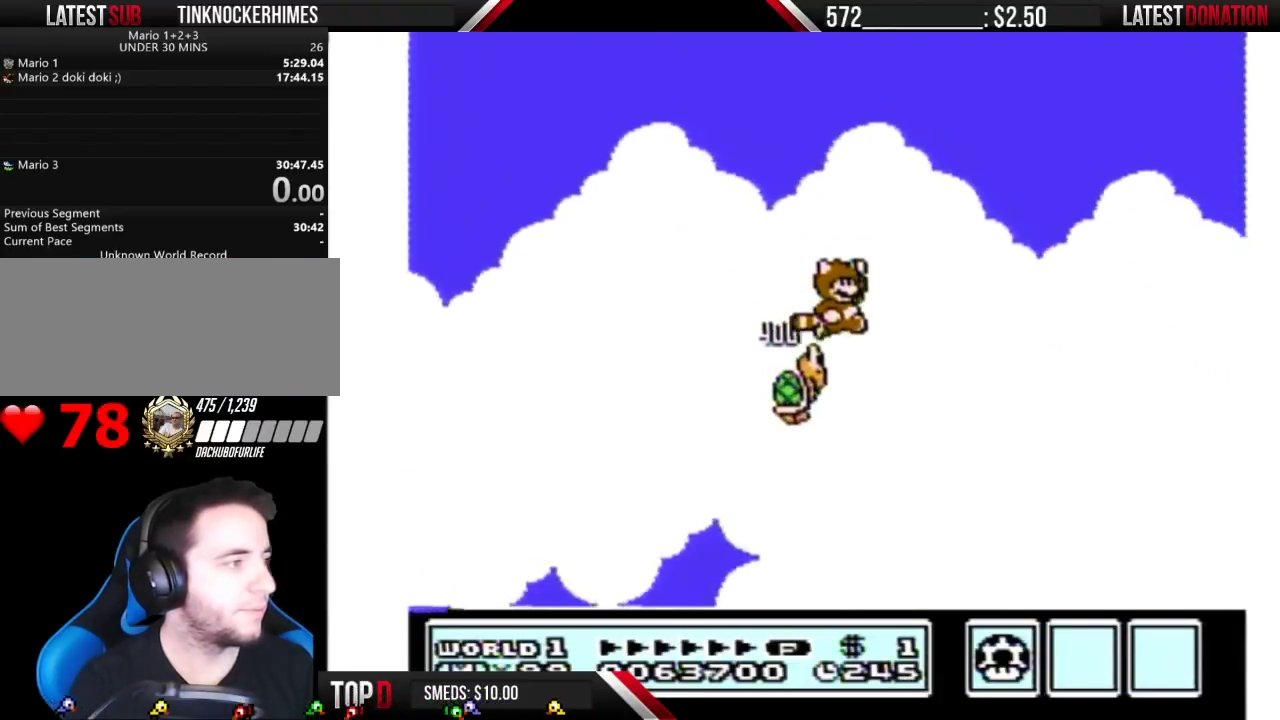
Gameplay with a controller (Nintendo layout); each line is a JSON object with the inputs held at the frame after it. "events" lists button and stick changes between this image and that frame as [ms after this image, input, new state], when the widget could be followed in between. Not read: L3 R3 START.
{"buttons": ["A", "B", "DPAD_RIGHT"], "events": []}
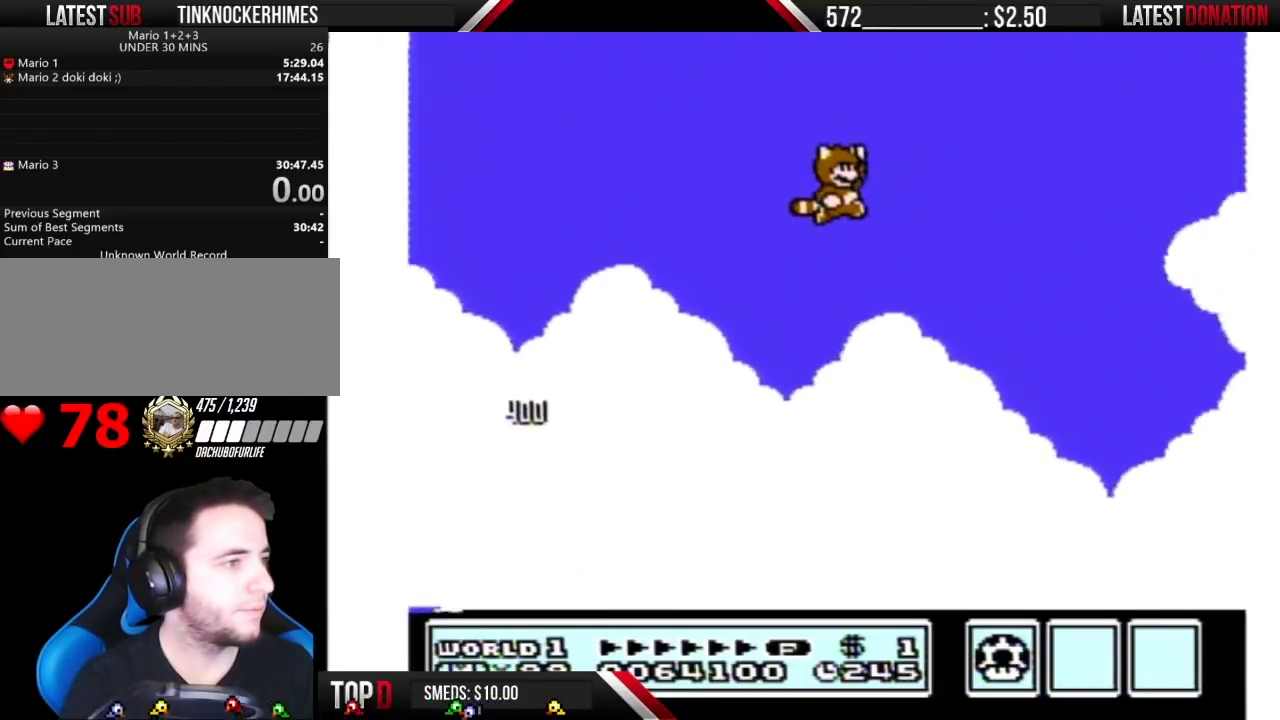
{"buttons": ["A", "B", "DPAD_RIGHT"], "events": [[133, "A", "up"], [200, "A", "down"], [283, "A", "up"], [350, "A", "down"]]}
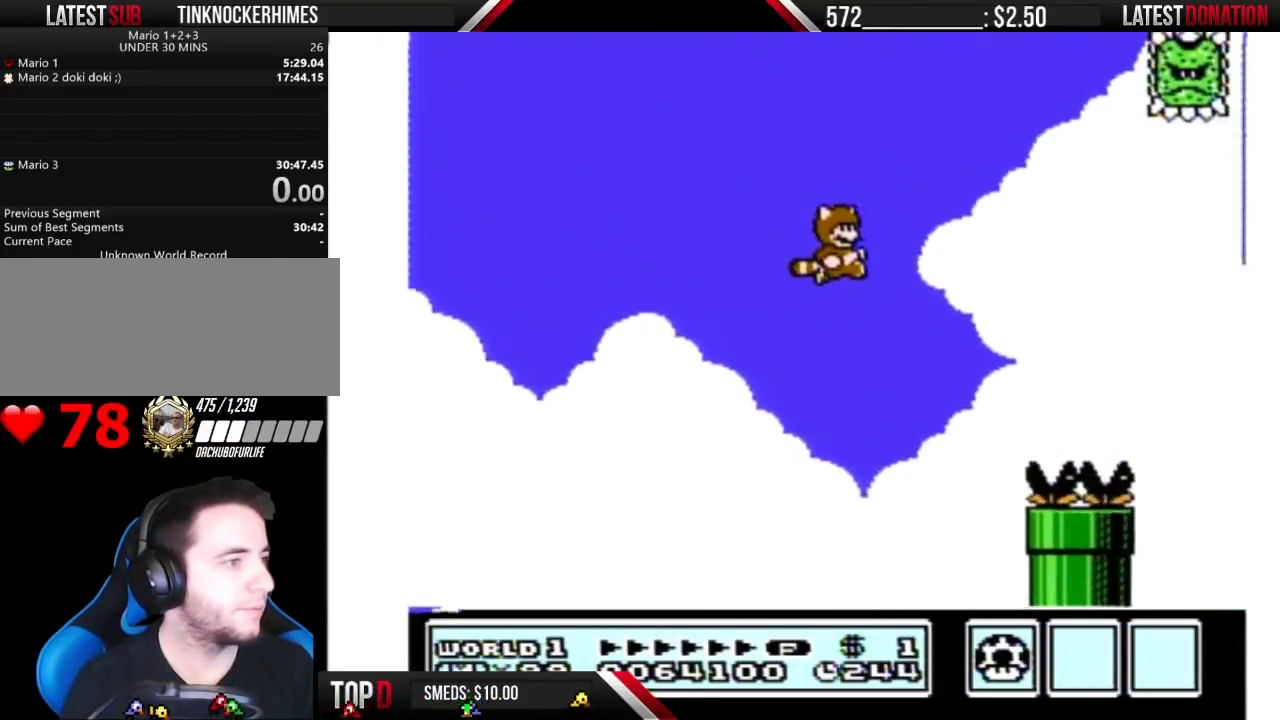
{"buttons": ["A", "B", "DPAD_RIGHT"], "events": [[33, "A", "up"], [100, "A", "down"], [167, "A", "up"], [233, "A", "down"], [283, "A", "up"], [350, "A", "down"], [417, "A", "up"], [483, "A", "down"]]}
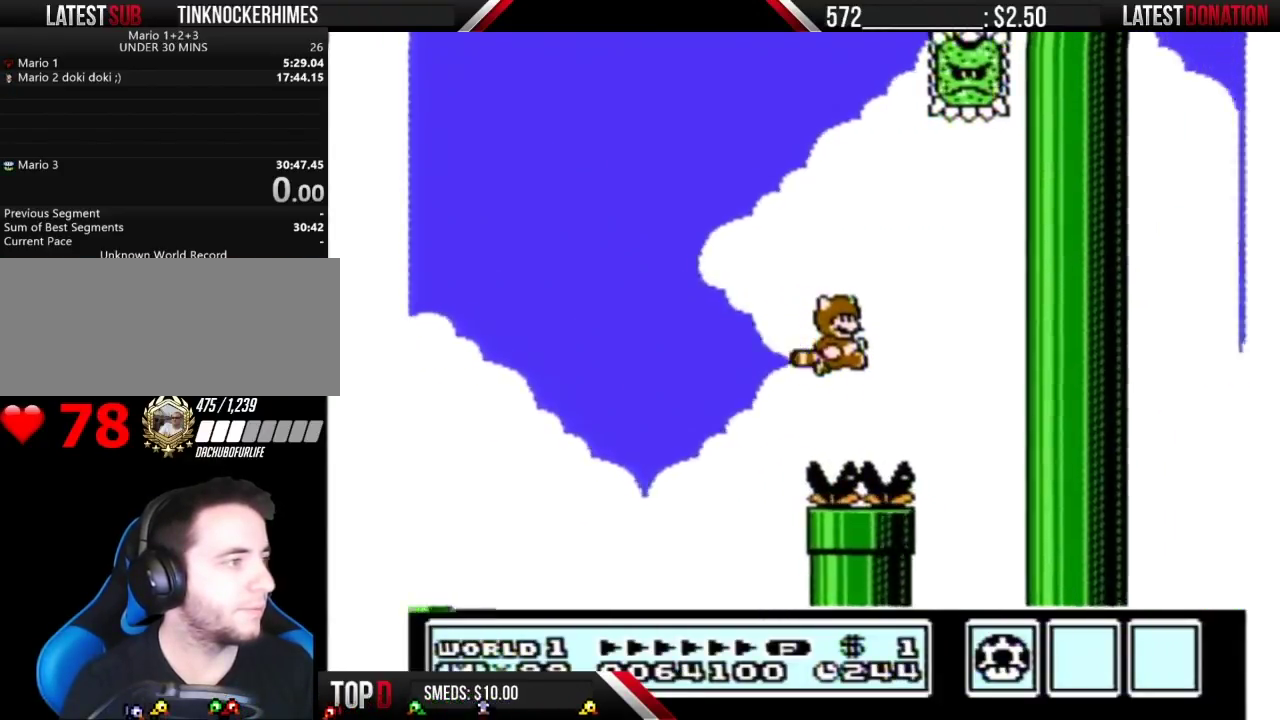
{"buttons": ["B", "DPAD_DOWN"], "events": [[67, "A", "up"], [133, "A", "down"], [217, "A", "up"], [283, "A", "down"], [450, "A", "up"], [450, "DPAD_RIGHT", "up"], [500, "DPAD_DOWN", "down"]]}
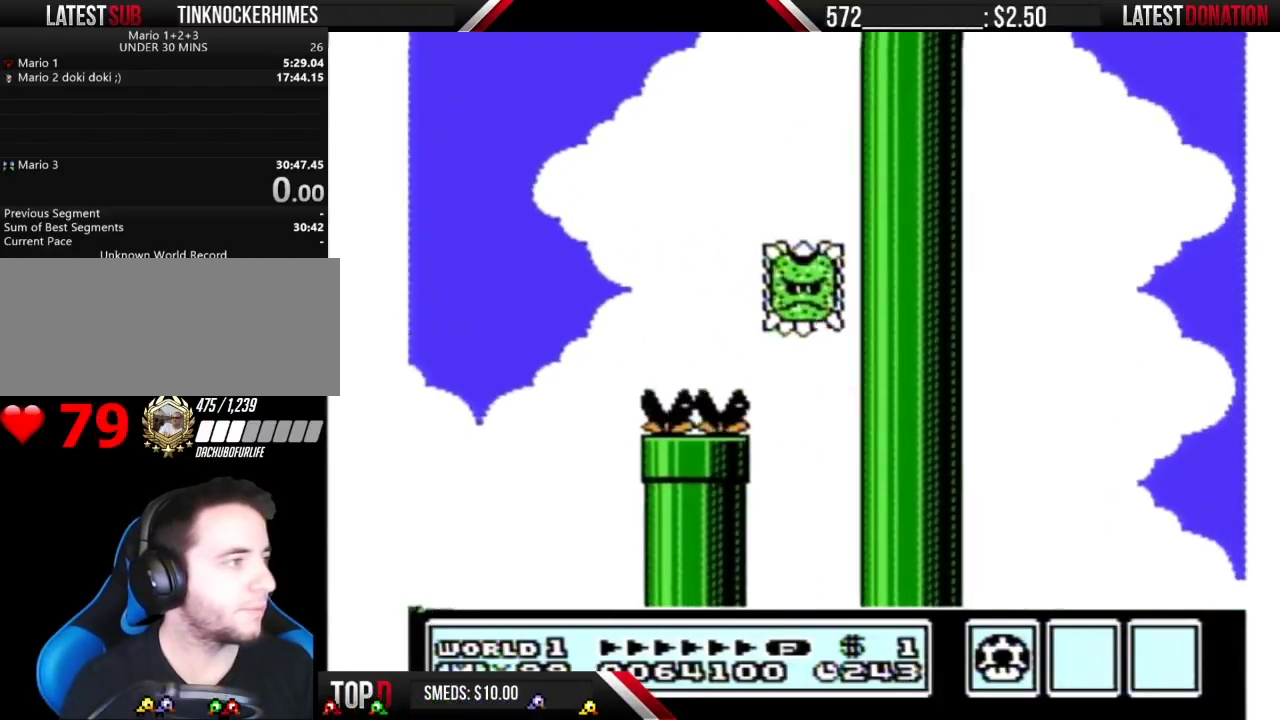
{"buttons": ["B", "DPAD_DOWN"], "events": []}
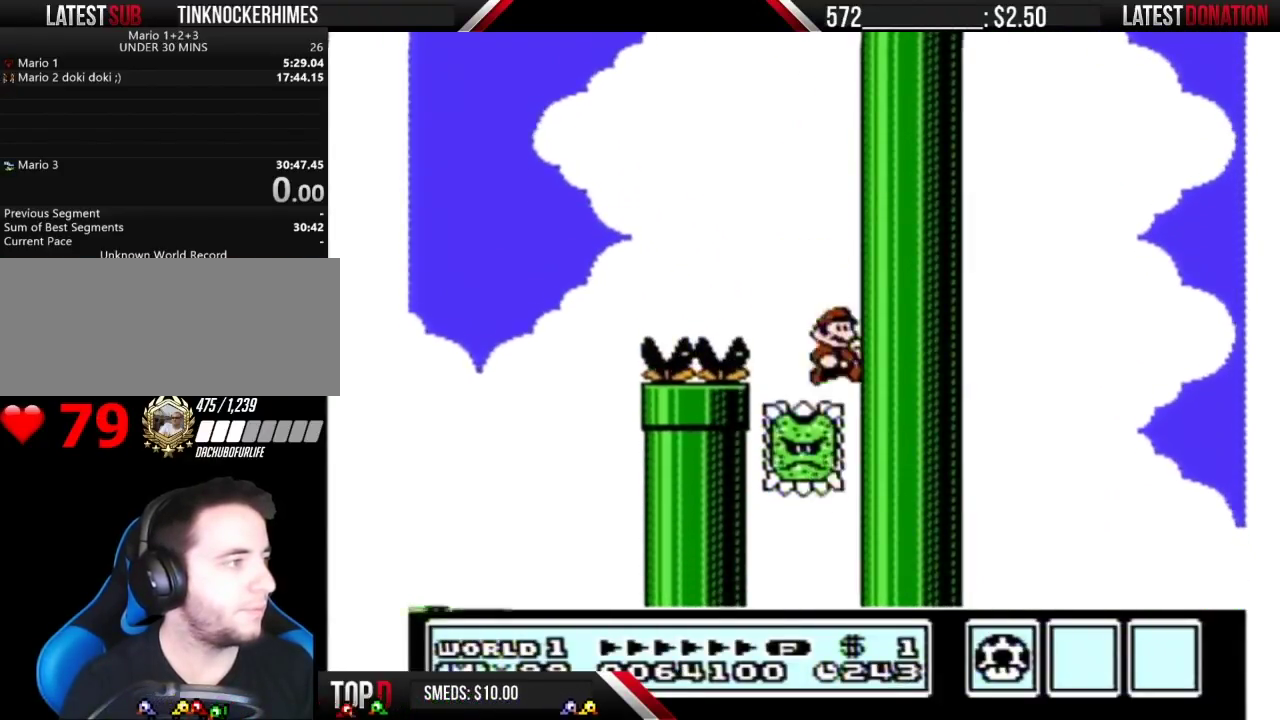
{"buttons": ["B"], "events": [[500, "DPAD_DOWN", "up"]]}
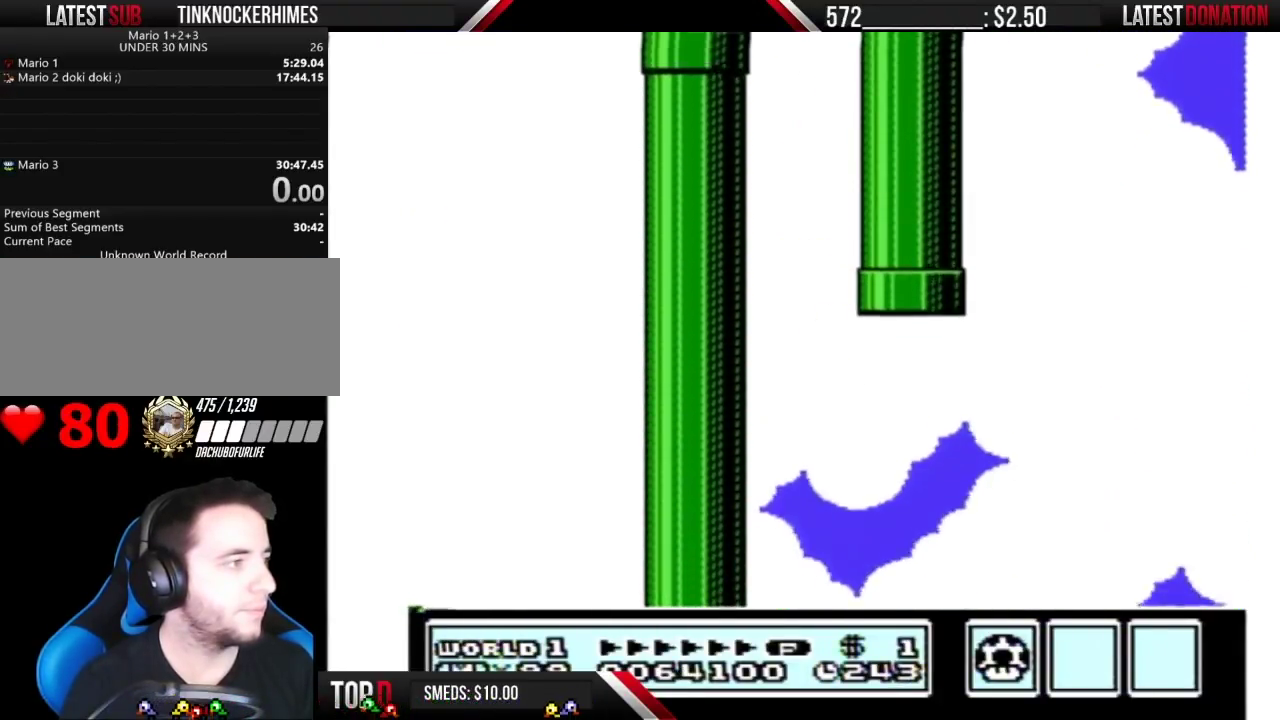
{"buttons": ["B"], "events": [[100, "B", "up"], [500, "B", "down"]]}
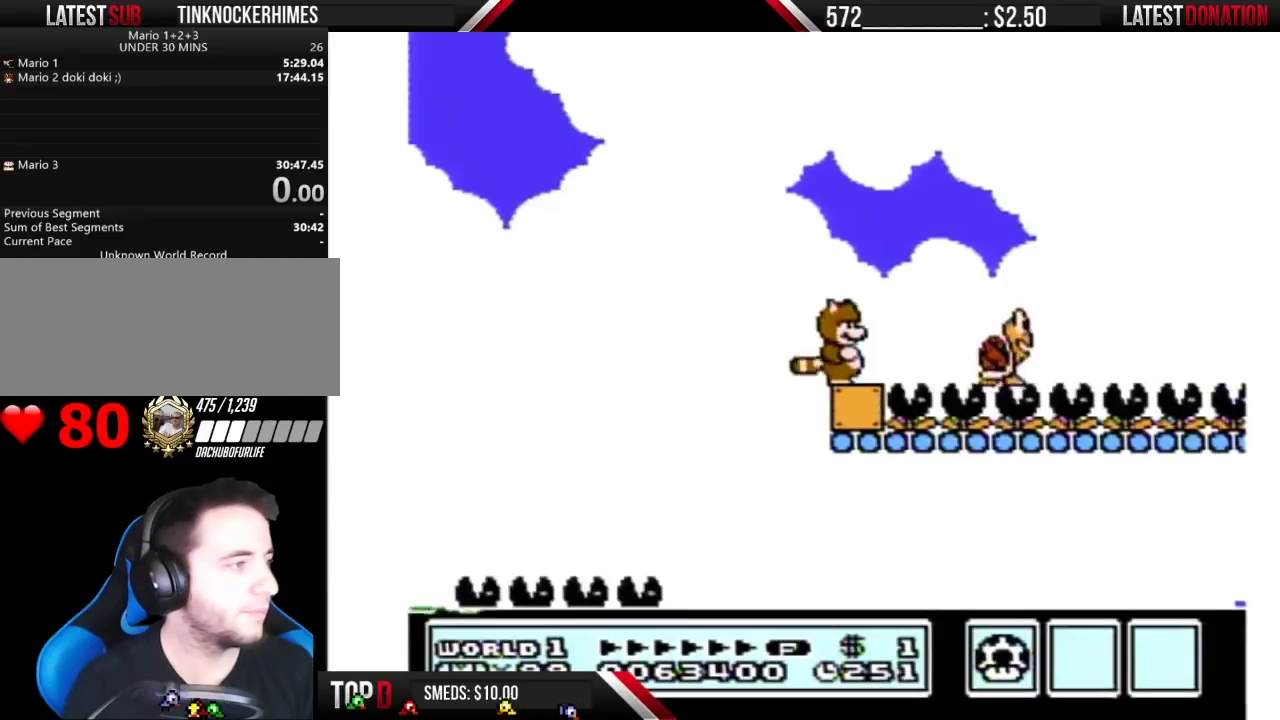
{"buttons": ["B"], "events": []}
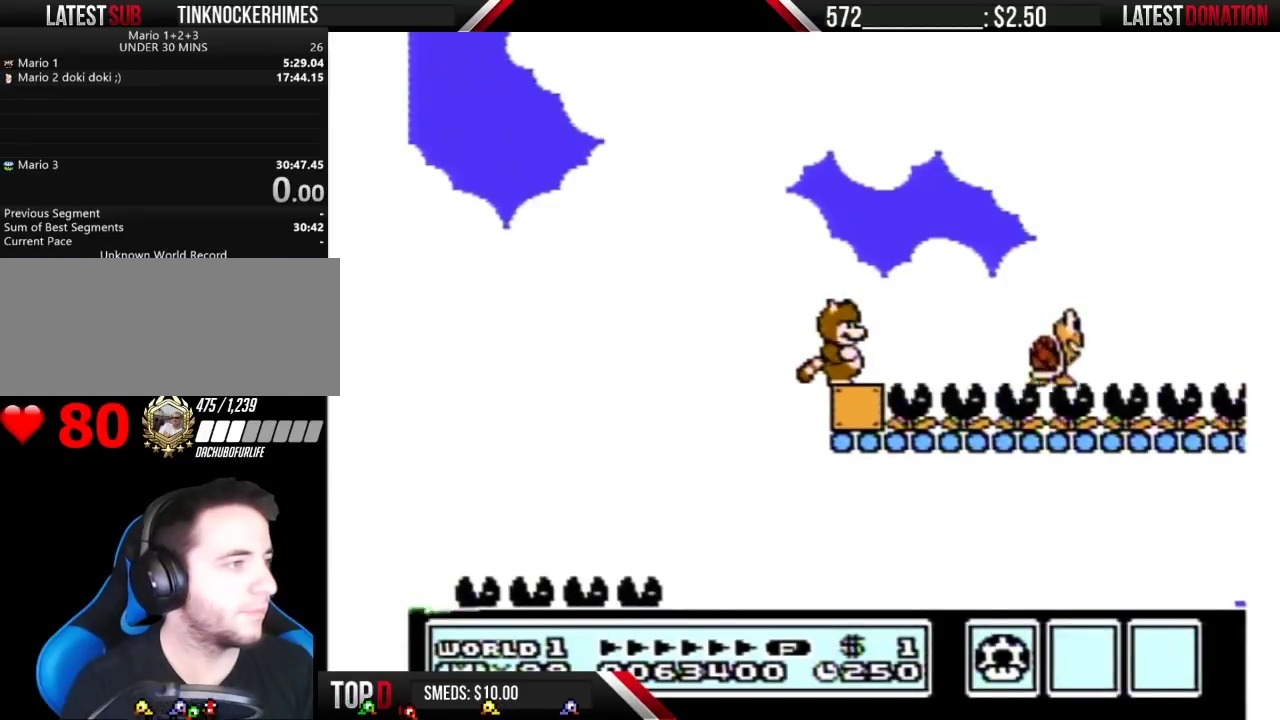
{"buttons": ["B"], "events": []}
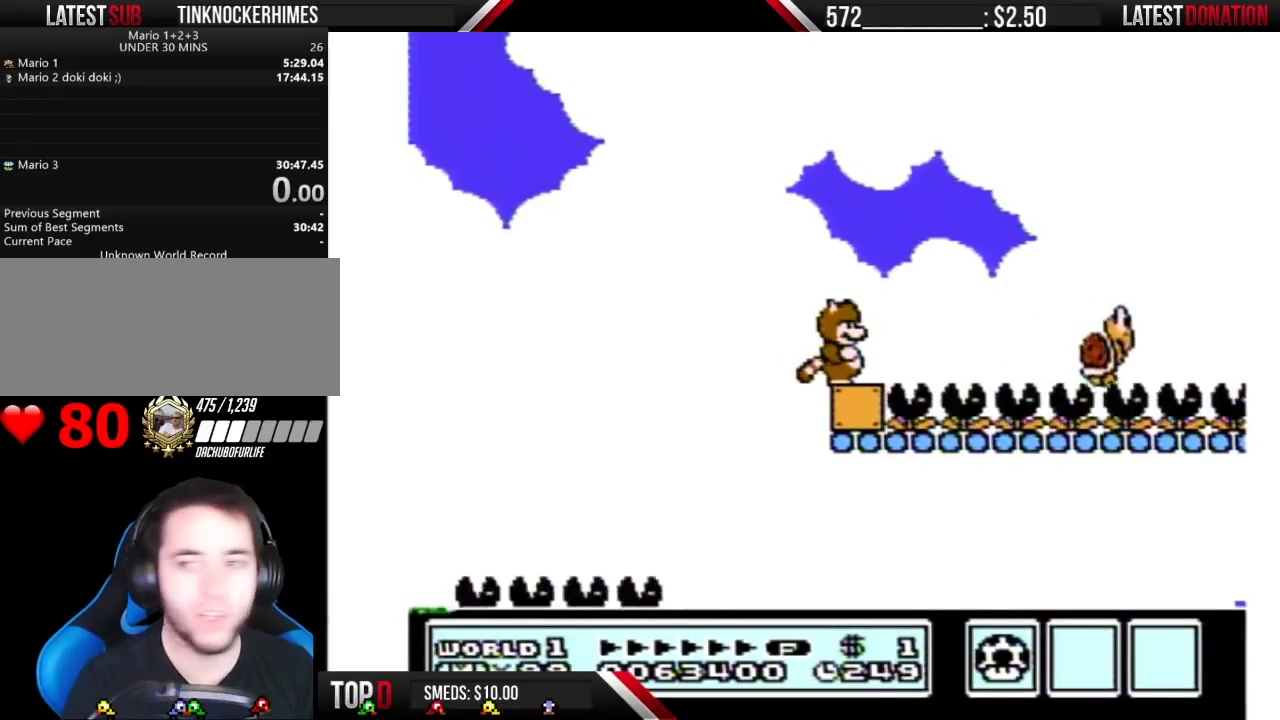
{"buttons": ["B", "DPAD_RIGHT"], "events": [[500, "DPAD_RIGHT", "down"]]}
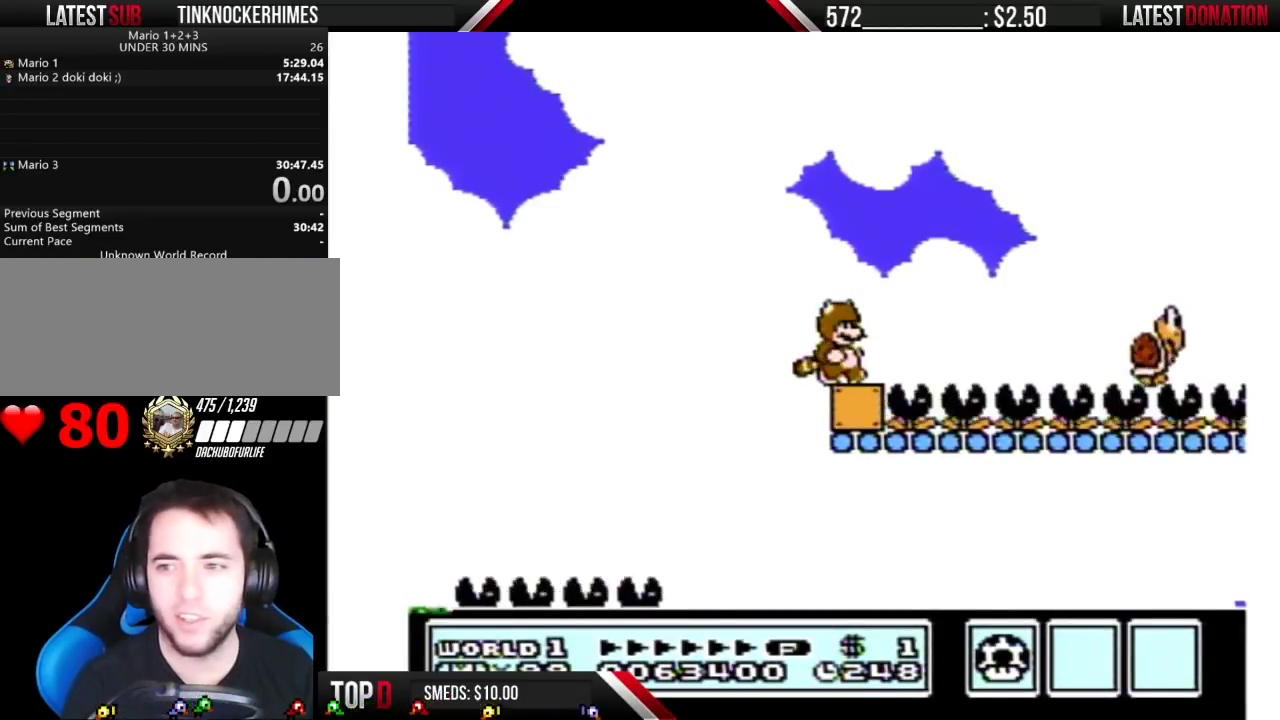
{"buttons": ["A", "B", "DPAD_RIGHT"], "events": [[250, "A", "down"]]}
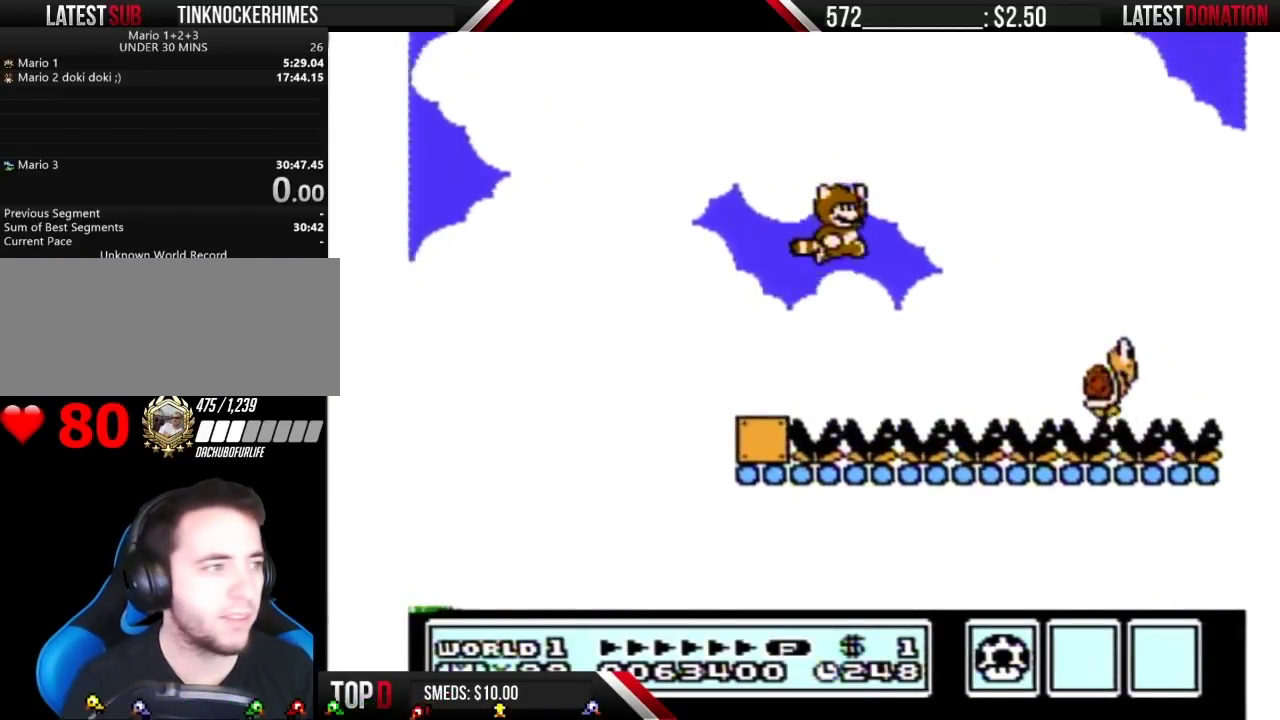
{"buttons": ["A", "B", "DPAD_RIGHT"], "events": [[200, "A", "up"], [283, "A", "down"], [350, "A", "up"], [450, "A", "down"]]}
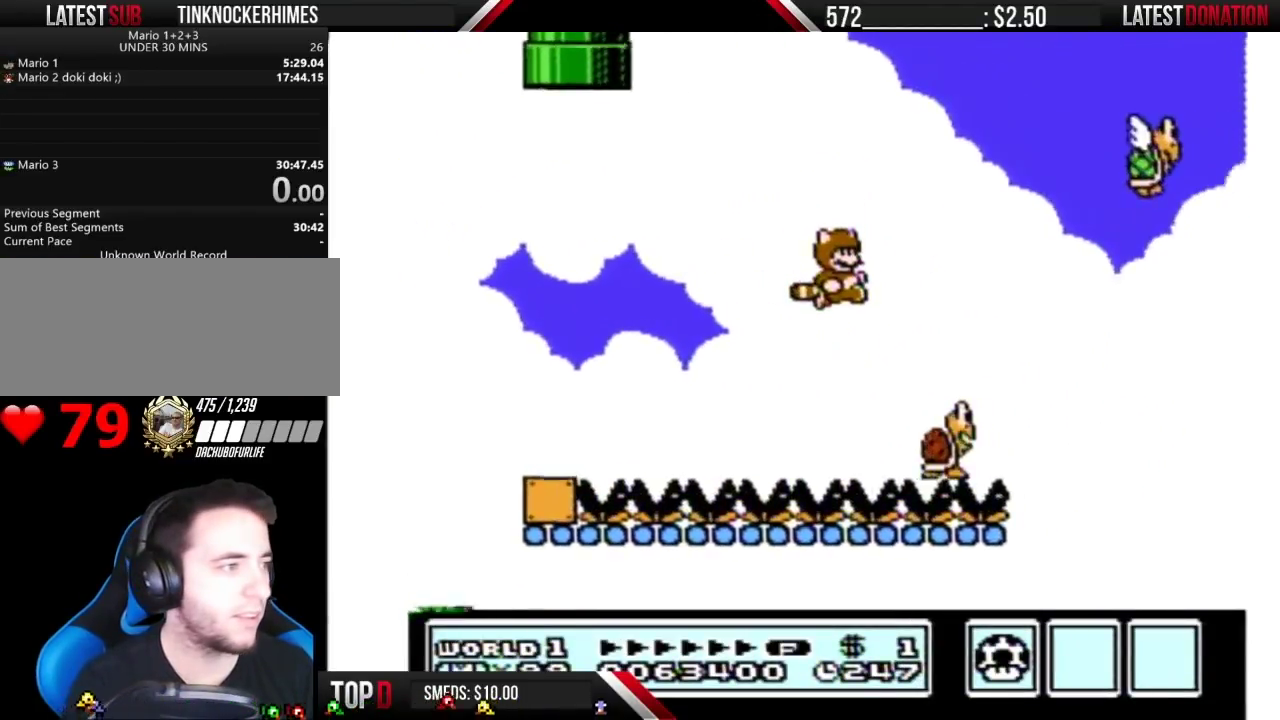
{"buttons": ["A", "B"], "events": [[167, "DPAD_RIGHT", "up"], [233, "DPAD_LEFT", "down"], [283, "DPAD_LEFT", "up"], [317, "DPAD_RIGHT", "down"], [417, "DPAD_RIGHT", "up"]]}
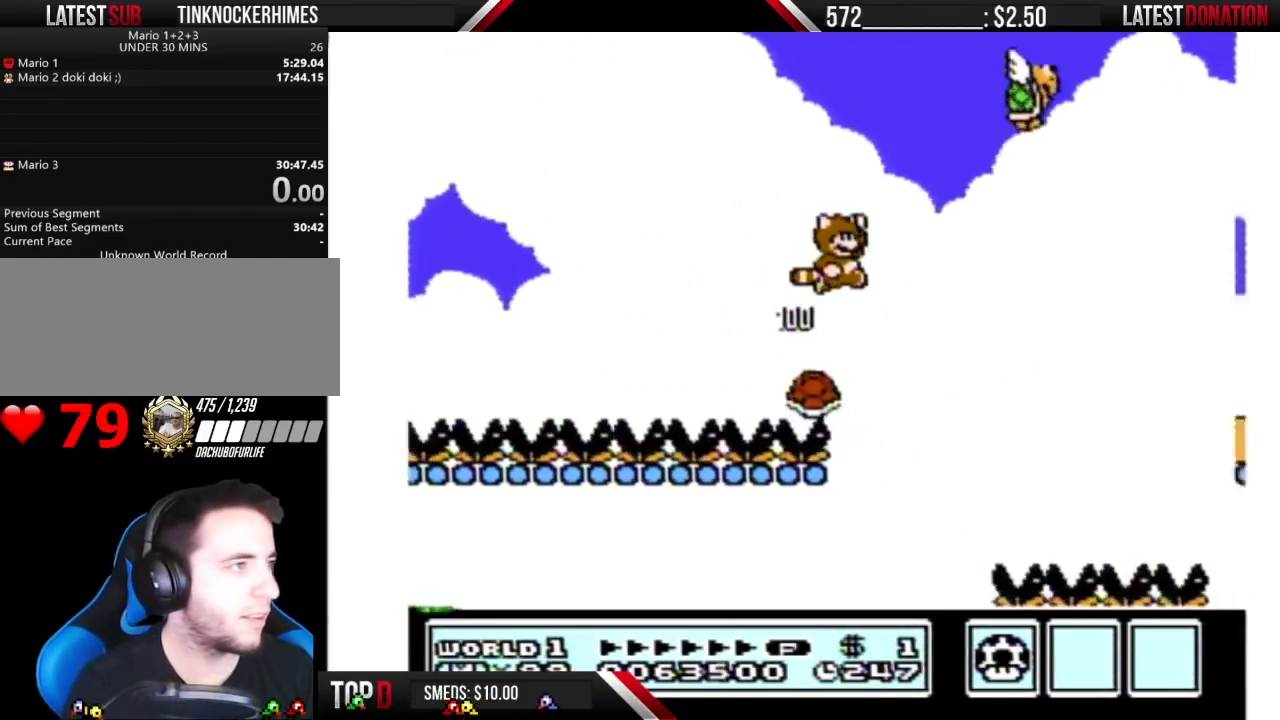
{"buttons": ["A", "B", "DPAD_RIGHT"], "events": [[250, "DPAD_RIGHT", "down"]]}
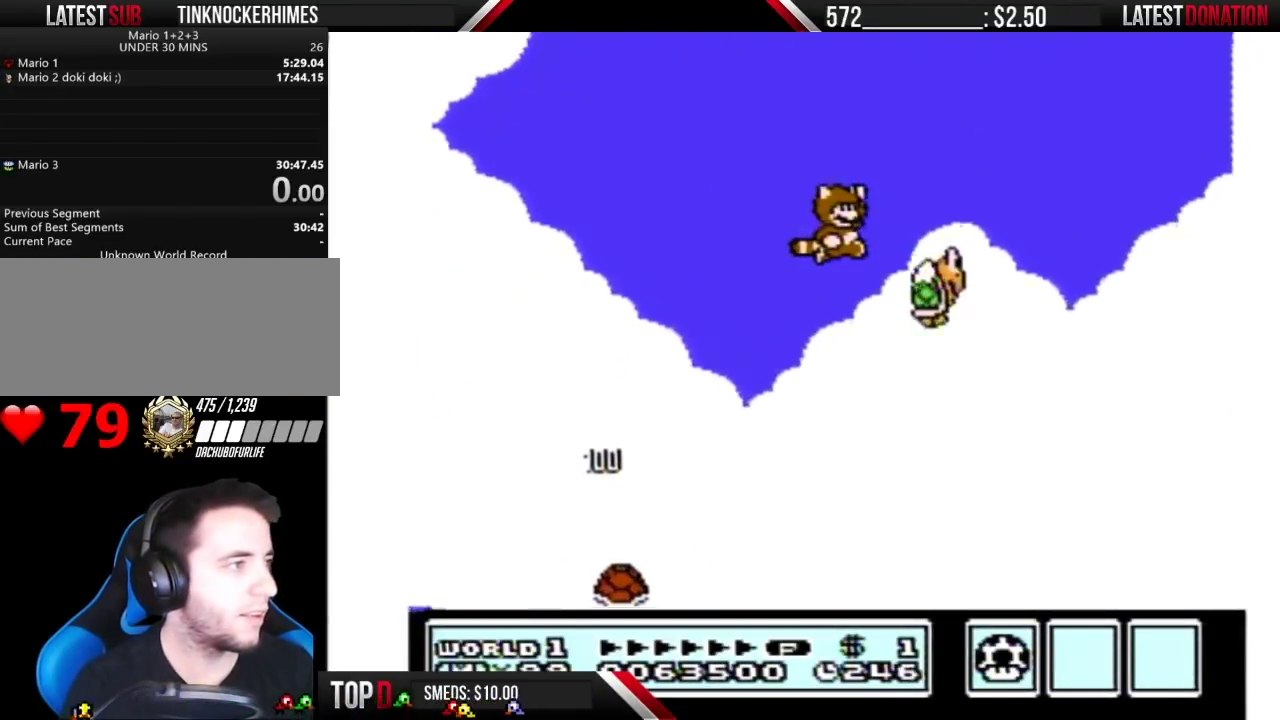
{"buttons": ["A", "B", "DPAD_RIGHT"], "events": []}
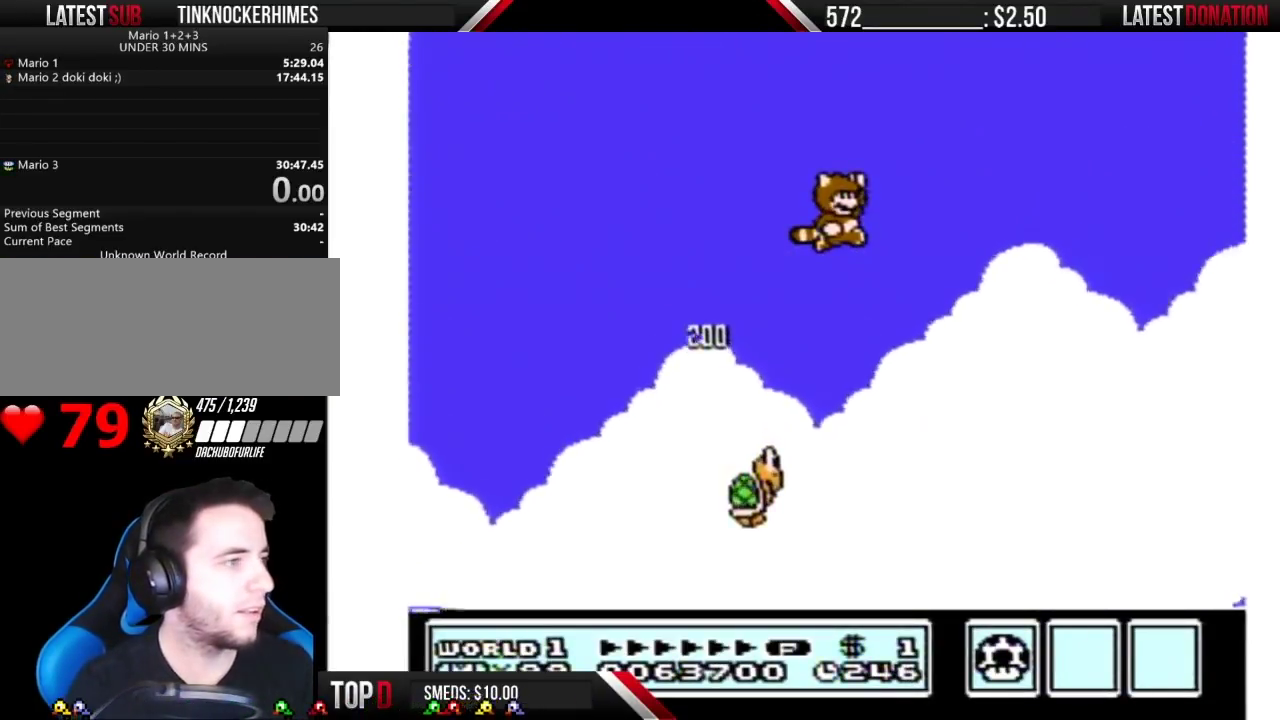
{"buttons": ["B", "DPAD_RIGHT"], "events": [[383, "A", "up"]]}
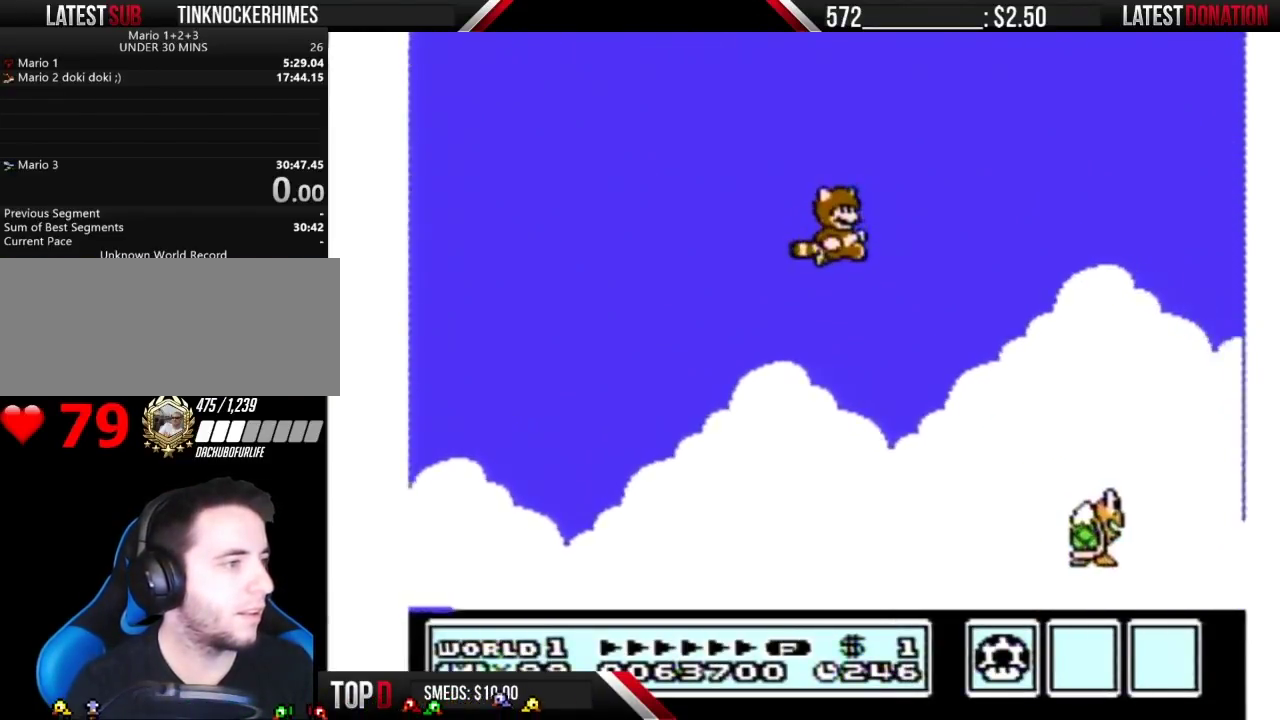
{"buttons": ["A", "B", "DPAD_RIGHT"], "events": [[350, "A", "down"]]}
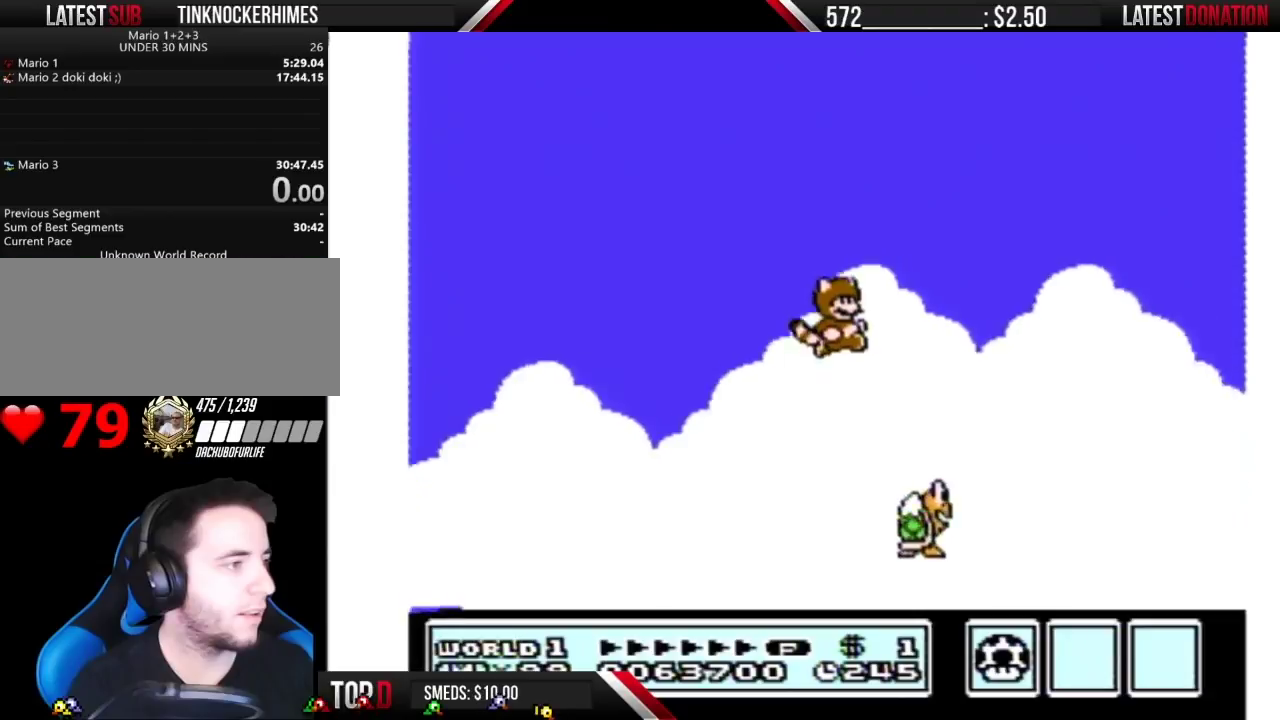
{"buttons": ["A", "B", "DPAD_RIGHT"], "events": []}
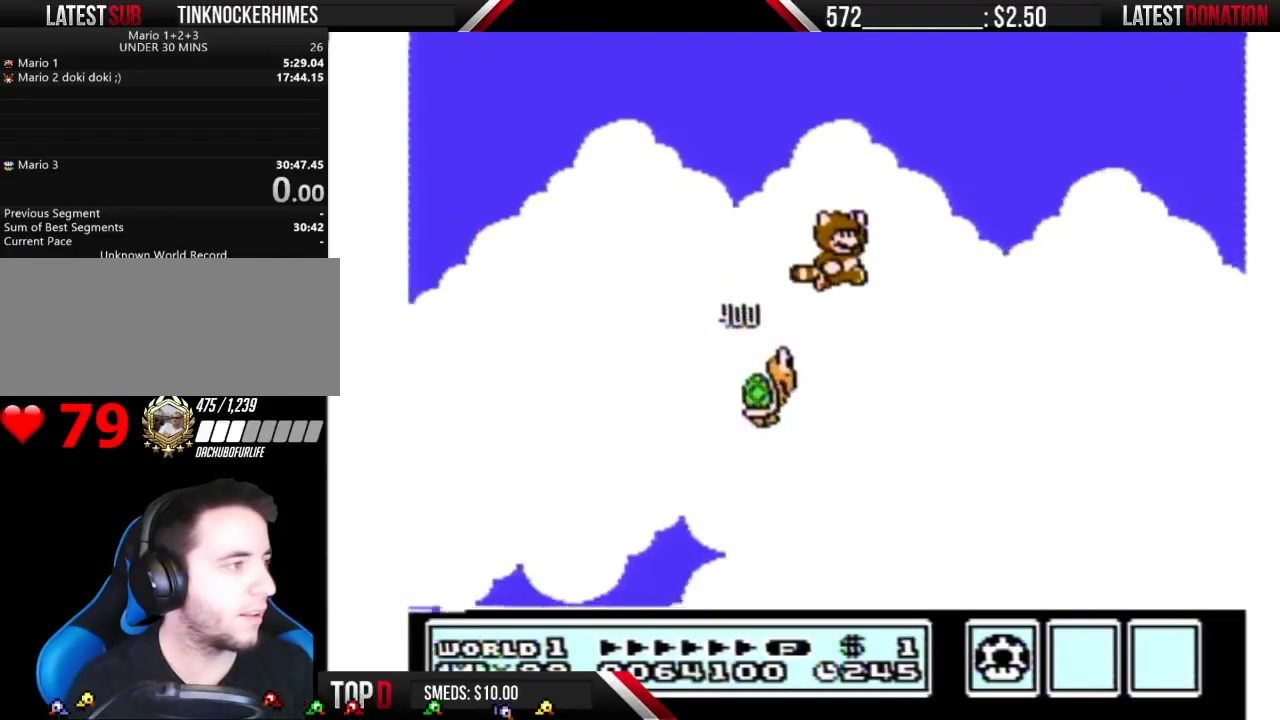
{"buttons": ["A", "B", "DPAD_RIGHT"], "events": []}
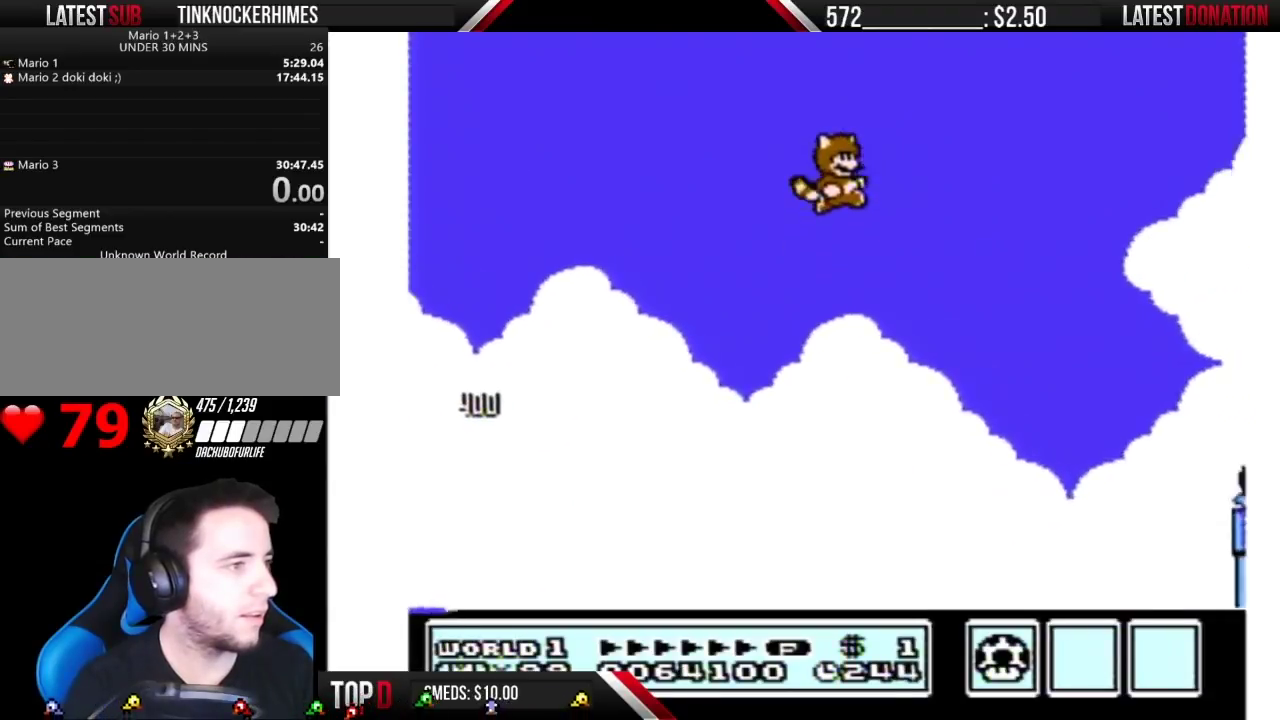
{"buttons": ["B", "DPAD_RIGHT"], "events": [[50, "A", "up"], [100, "A", "down"], [200, "A", "up"], [250, "A", "down"], [317, "A", "up"], [383, "A", "down"], [450, "A", "up"]]}
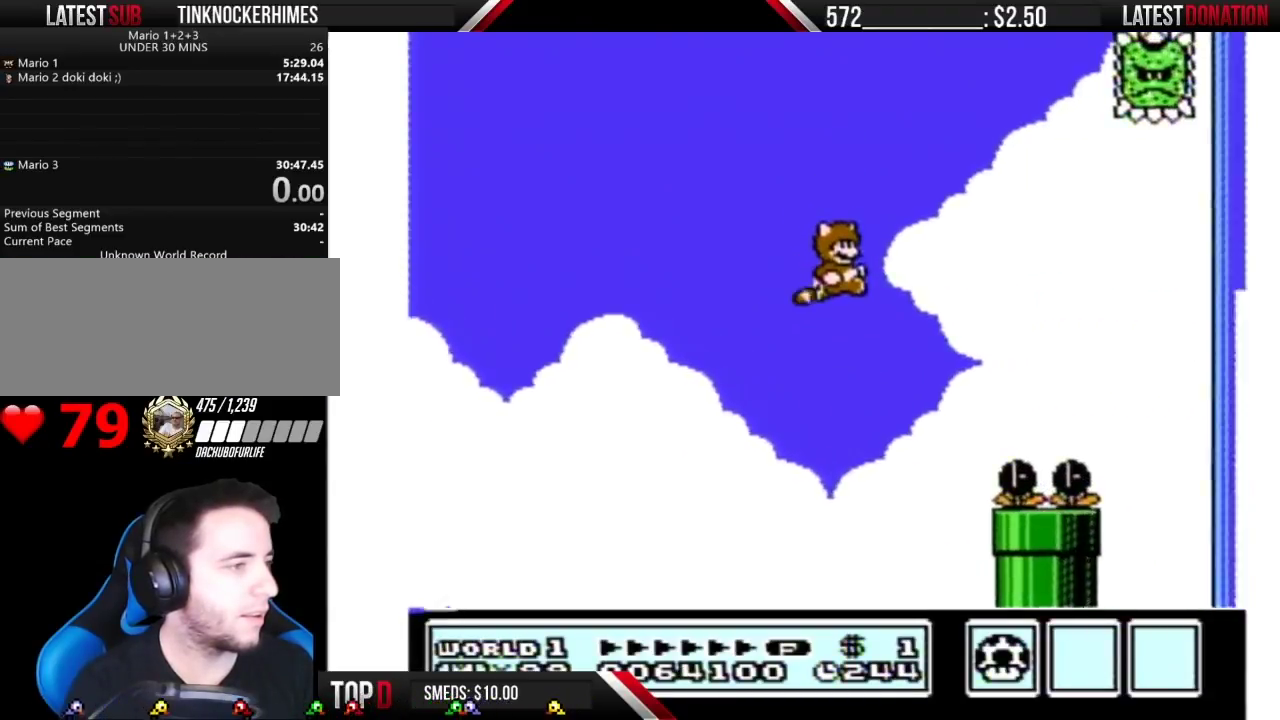
{"buttons": ["A", "B", "DPAD_RIGHT"], "events": [[33, "A", "down"], [233, "A", "up"], [283, "A", "down"]]}
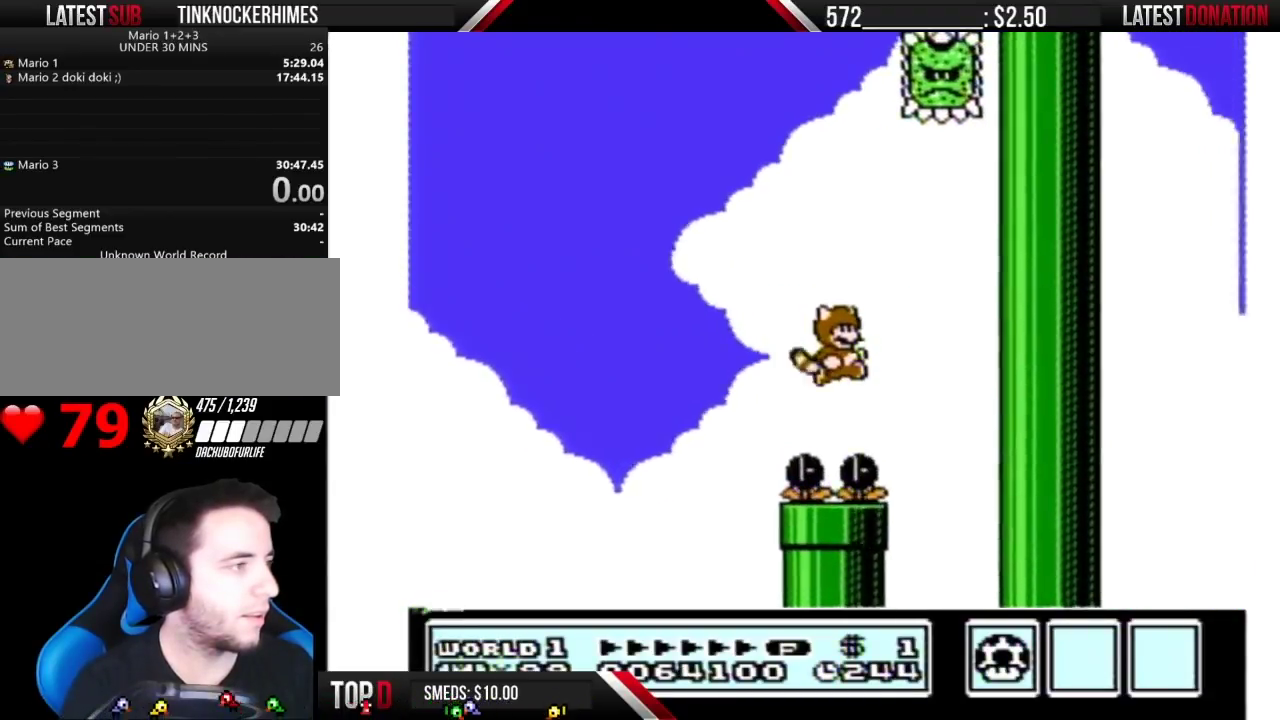
{"buttons": ["B", "DPAD_DOWN"], "events": [[33, "A", "up"], [100, "A", "down"], [283, "A", "up"], [317, "B", "up"], [317, "DPAD_RIGHT", "up"], [383, "DPAD_DOWN", "down"], [417, "B", "down"]]}
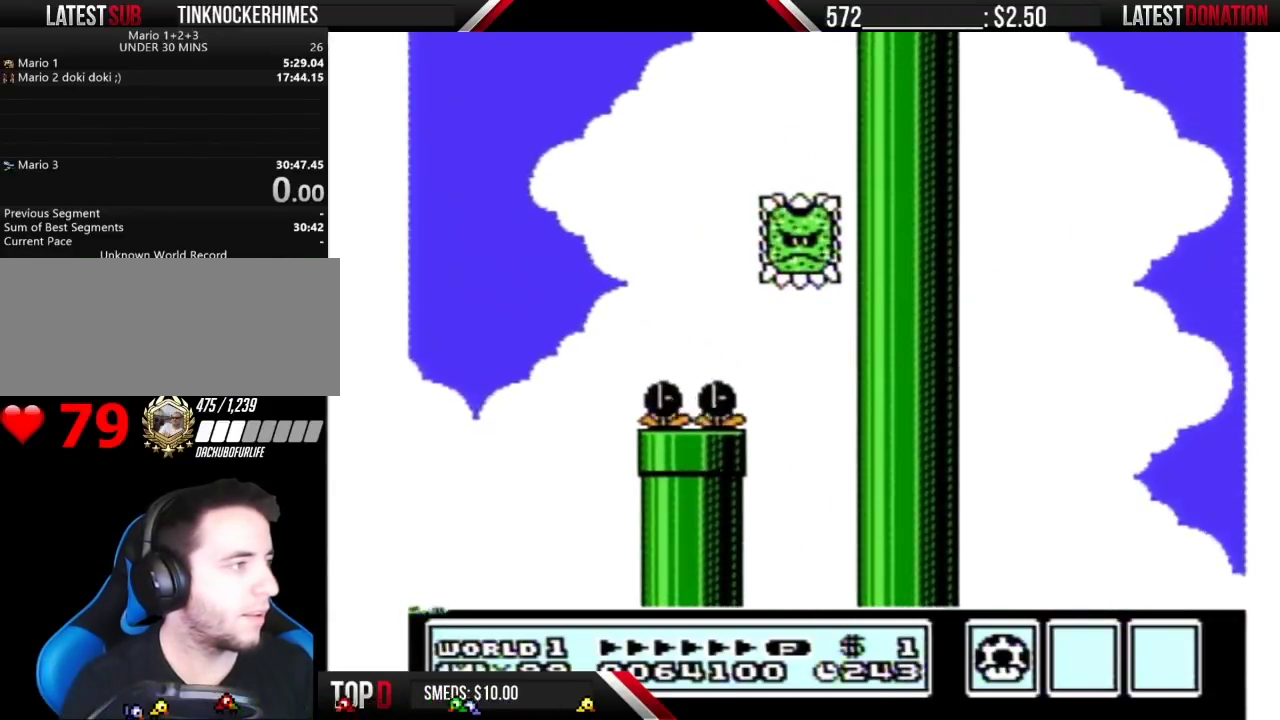
{"buttons": ["B", "DPAD_DOWN"], "events": []}
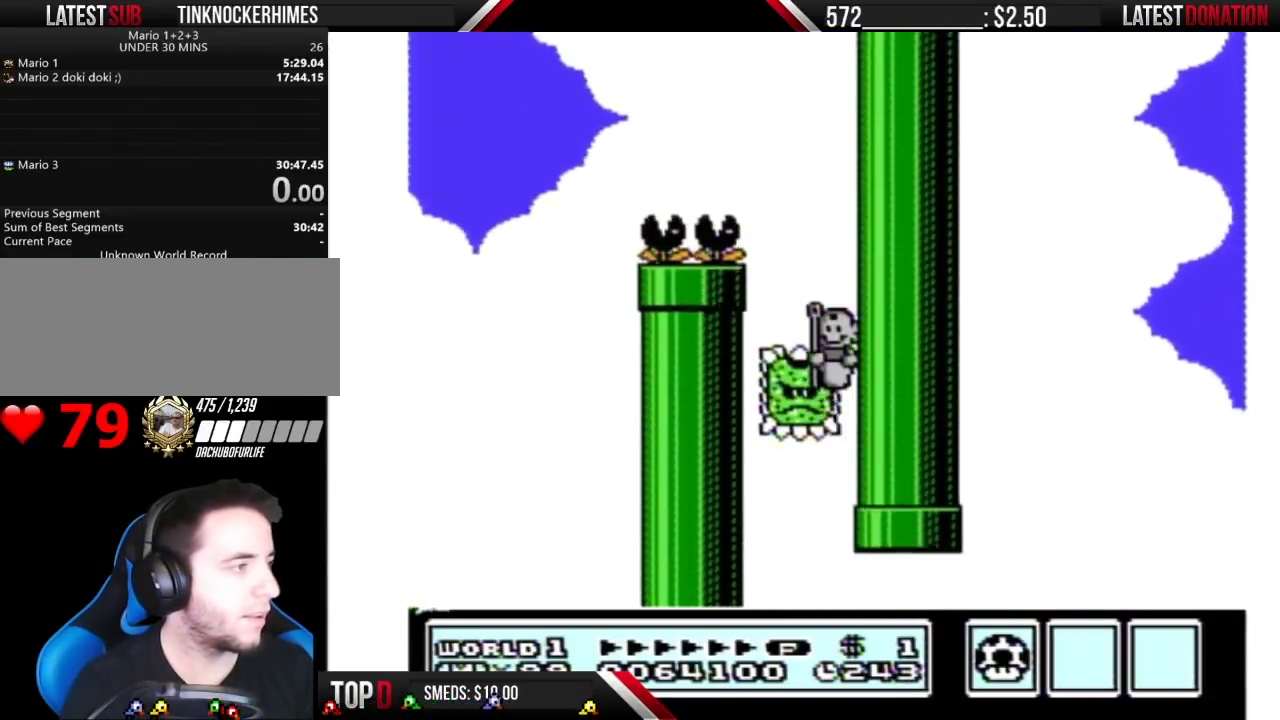
{"buttons": ["B", "DPAD_RIGHT"], "events": [[283, "B", "up"], [283, "DPAD_DOWN", "up"], [383, "DPAD_RIGHT", "down"], [450, "B", "down"]]}
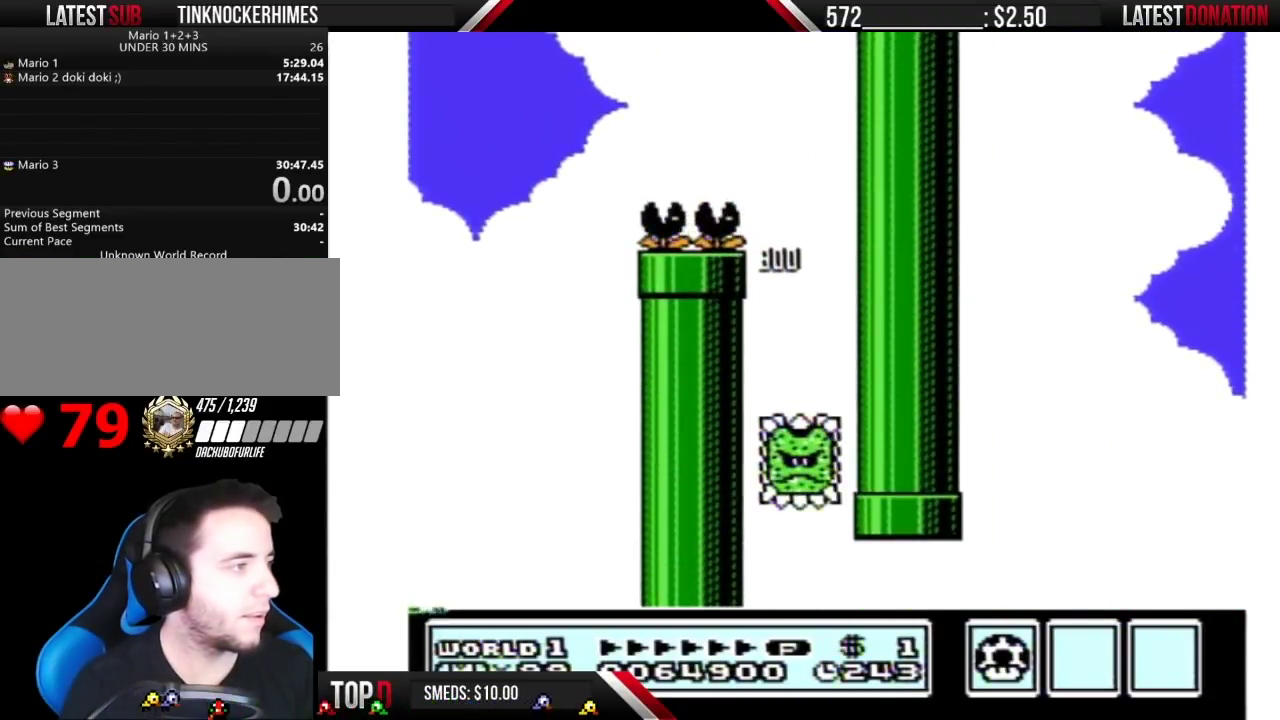
{"buttons": ["A", "B", "DPAD_RIGHT"], "events": [[467, "A", "down"]]}
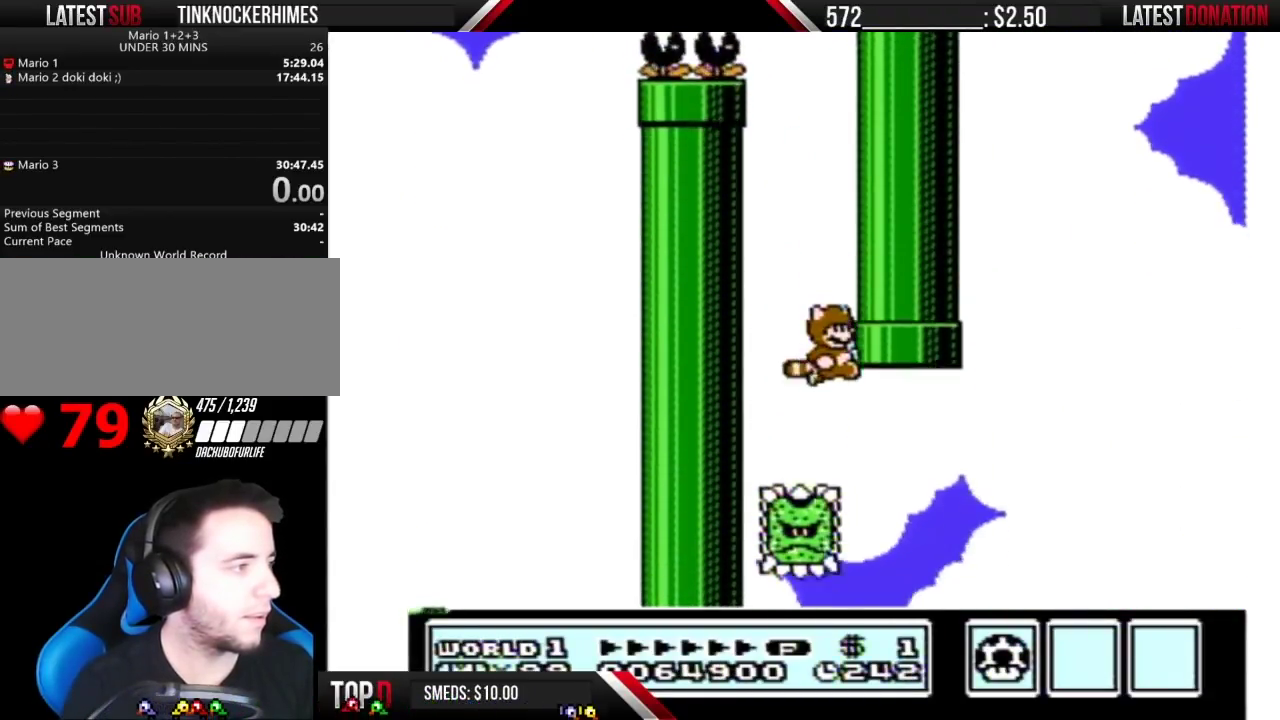
{"buttons": ["A", "B", "DPAD_RIGHT"], "events": [[33, "A", "up"], [100, "A", "down"], [167, "A", "up"], [233, "A", "down"], [283, "A", "up"], [350, "A", "down"], [417, "A", "up"], [483, "A", "down"]]}
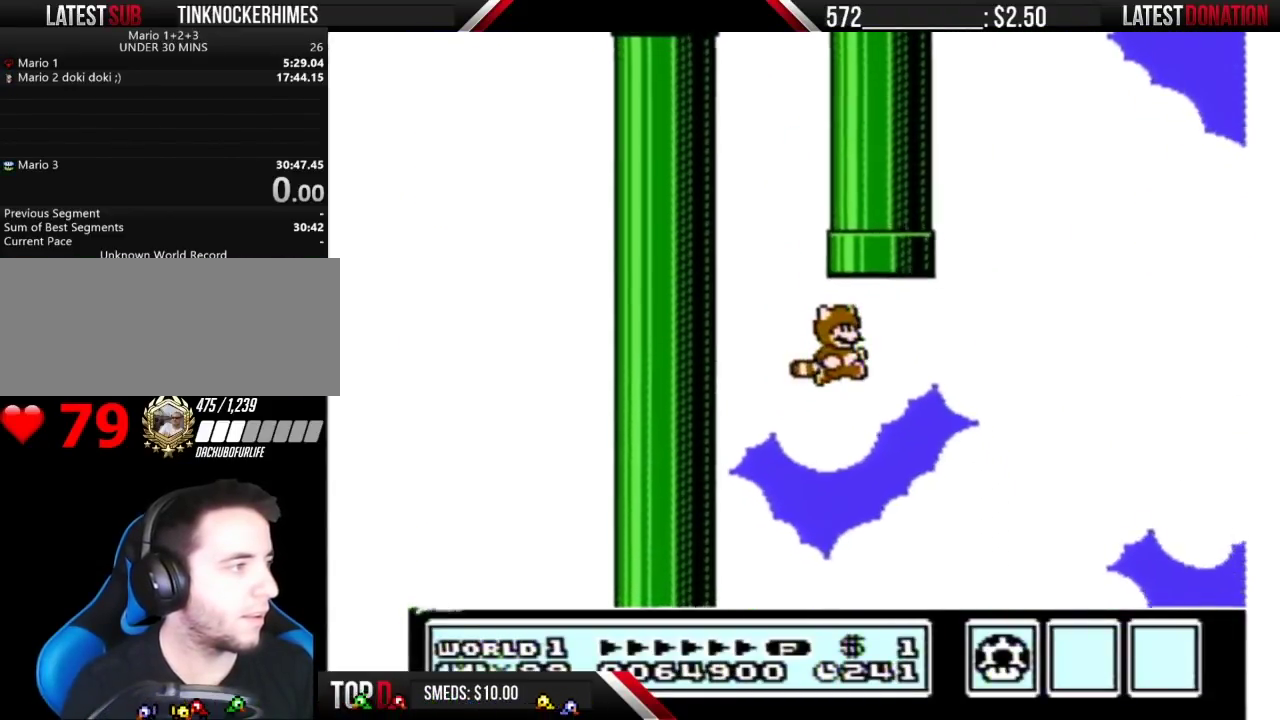
{"buttons": ["A", "B", "DPAD_RIGHT"], "events": [[33, "A", "up"], [100, "A", "down"], [200, "A", "up"], [250, "A", "down"], [317, "A", "up"], [383, "A", "down"], [450, "A", "up"], [500, "A", "down"]]}